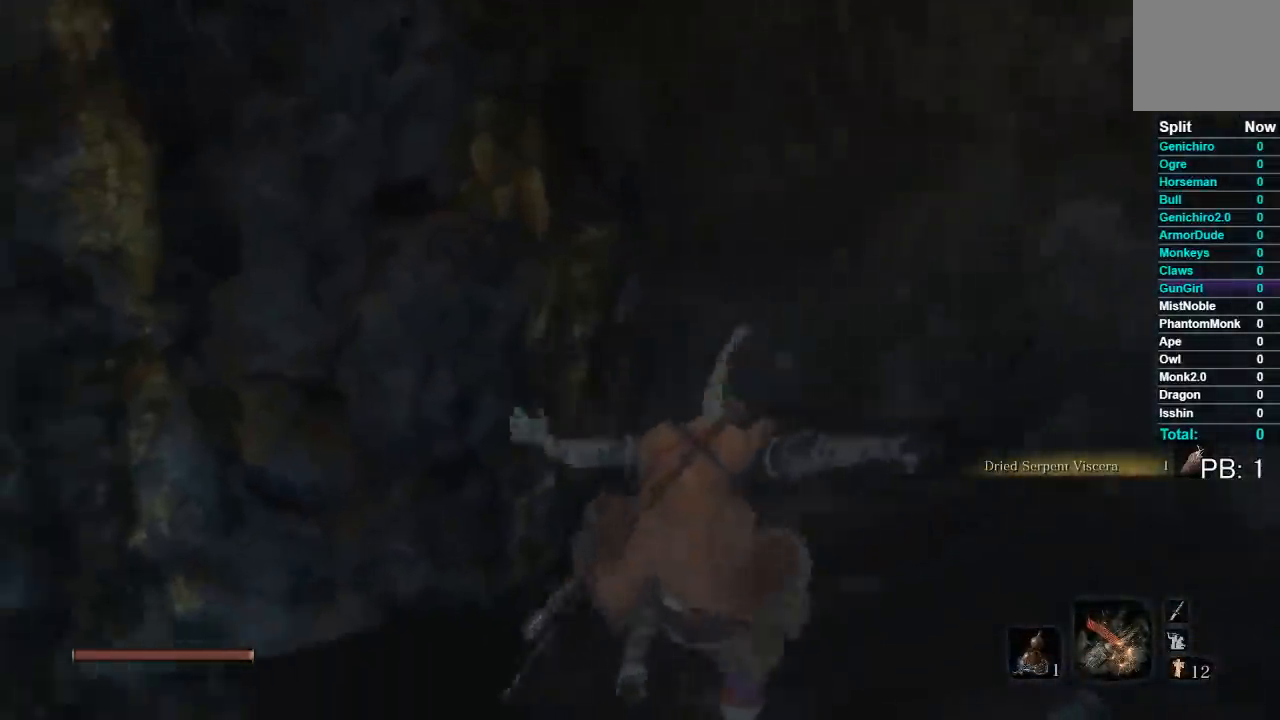
Gameplay with a controller (Xbox layout); each line is a JSON object with the inputs held at the frame after it (dt_ms = milliseconds from this image to that frame). "button_events" lists button changes between this image and that frame as [ms after this image, input, new state], when the widget could be followed in between (sticks are given only as held states).
{"dt_ms": 500, "buttons": ["B"], "left_stick": "up-right", "right_stick": "center", "button_events": []}
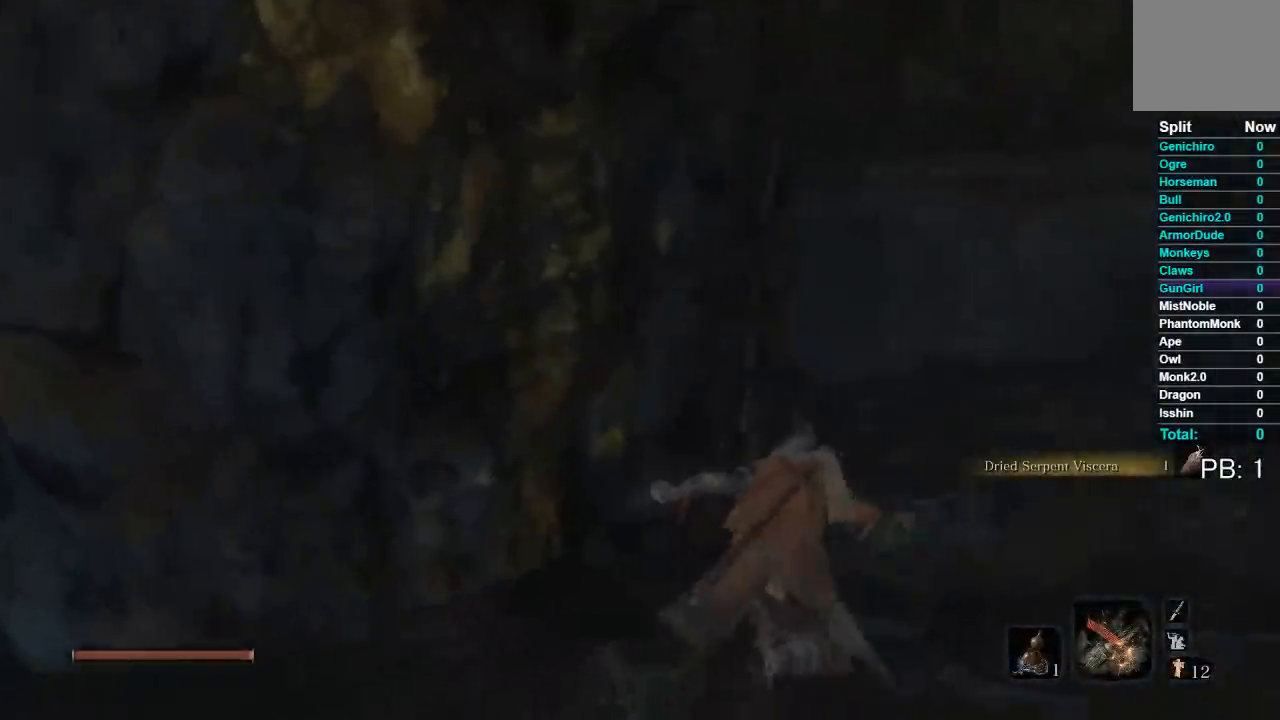
{"dt_ms": 500, "buttons": ["B"], "left_stick": "up", "right_stick": "left", "button_events": [[17, "A", "down"], [167, "A", "up"]]}
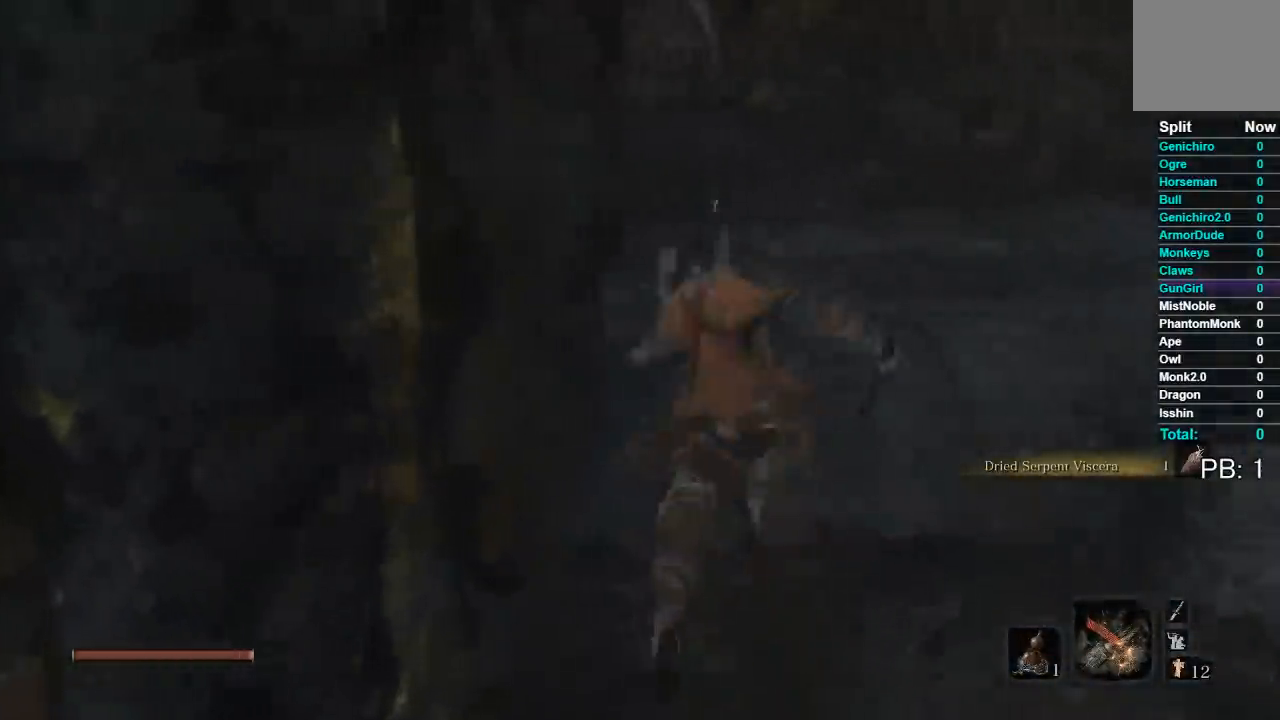
{"dt_ms": 500, "buttons": ["B"], "left_stick": "up", "right_stick": "down-left", "button_events": []}
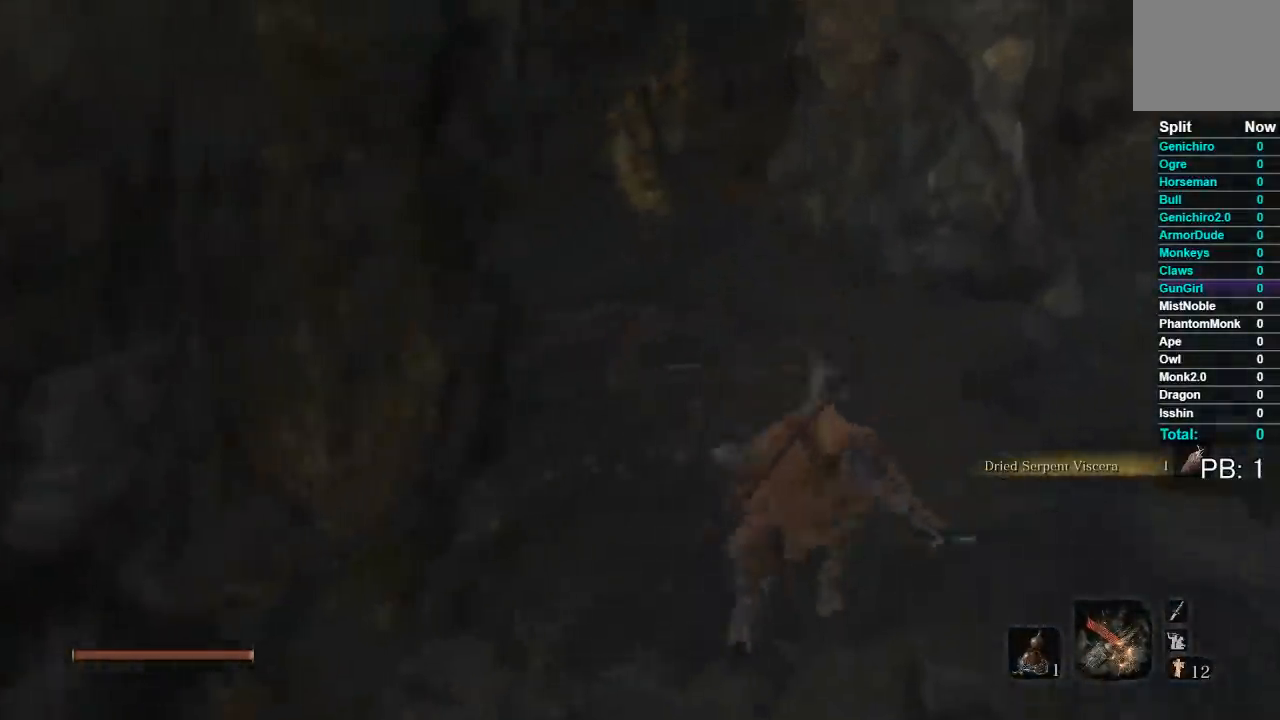
{"dt_ms": 500, "buttons": ["B"], "left_stick": "up", "right_stick": "down-left", "button_events": []}
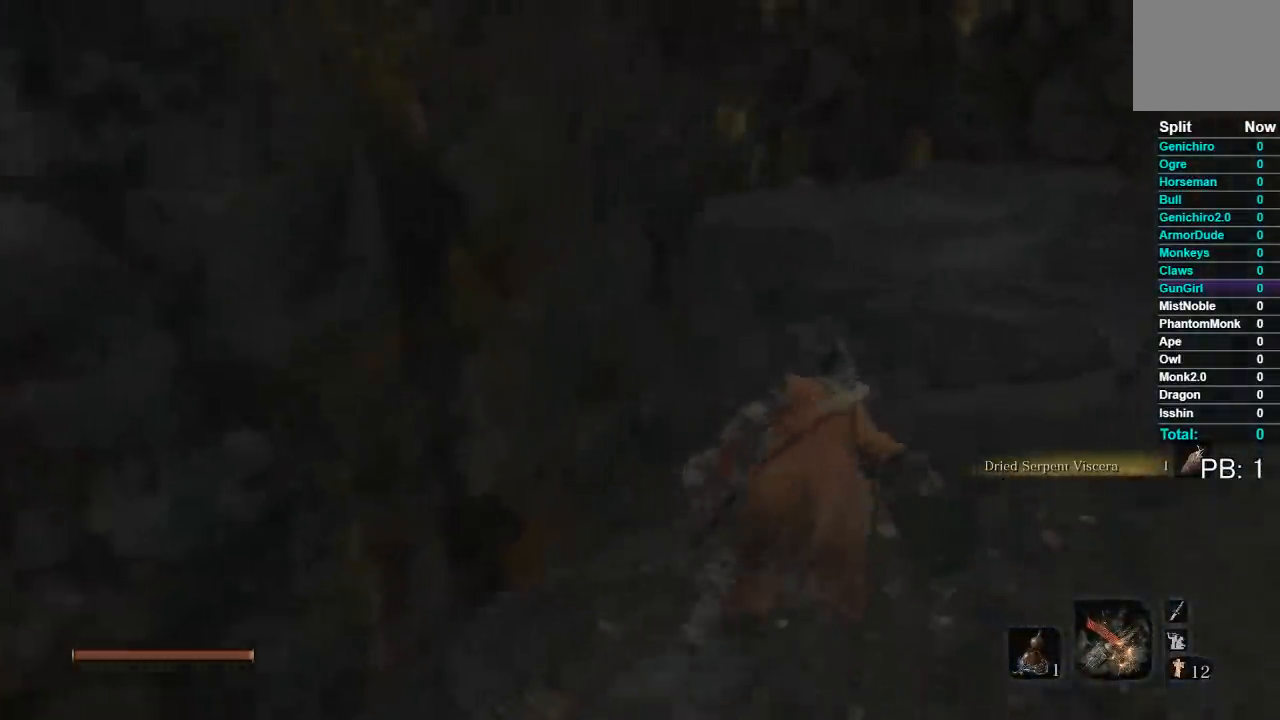
{"dt_ms": 500, "buttons": ["B"], "left_stick": "up", "right_stick": "down-left", "button_events": []}
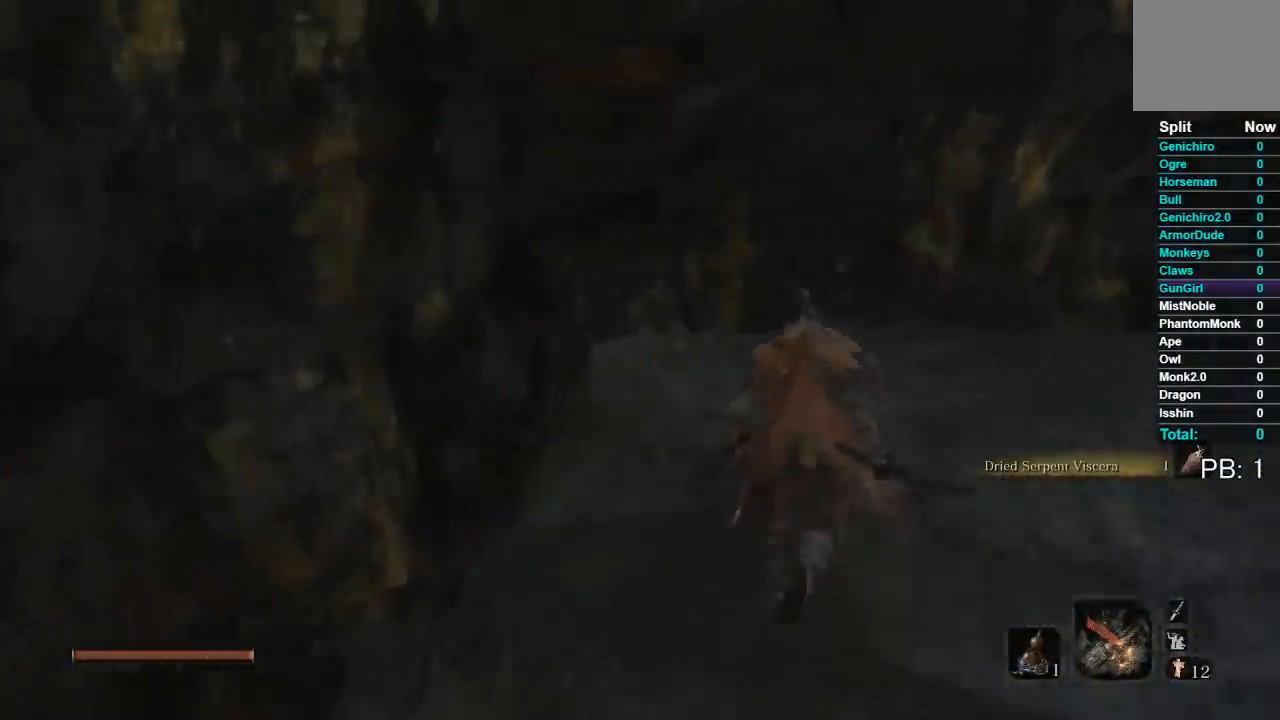
{"dt_ms": 500, "buttons": ["B"], "left_stick": "up", "right_stick": "center", "button_events": []}
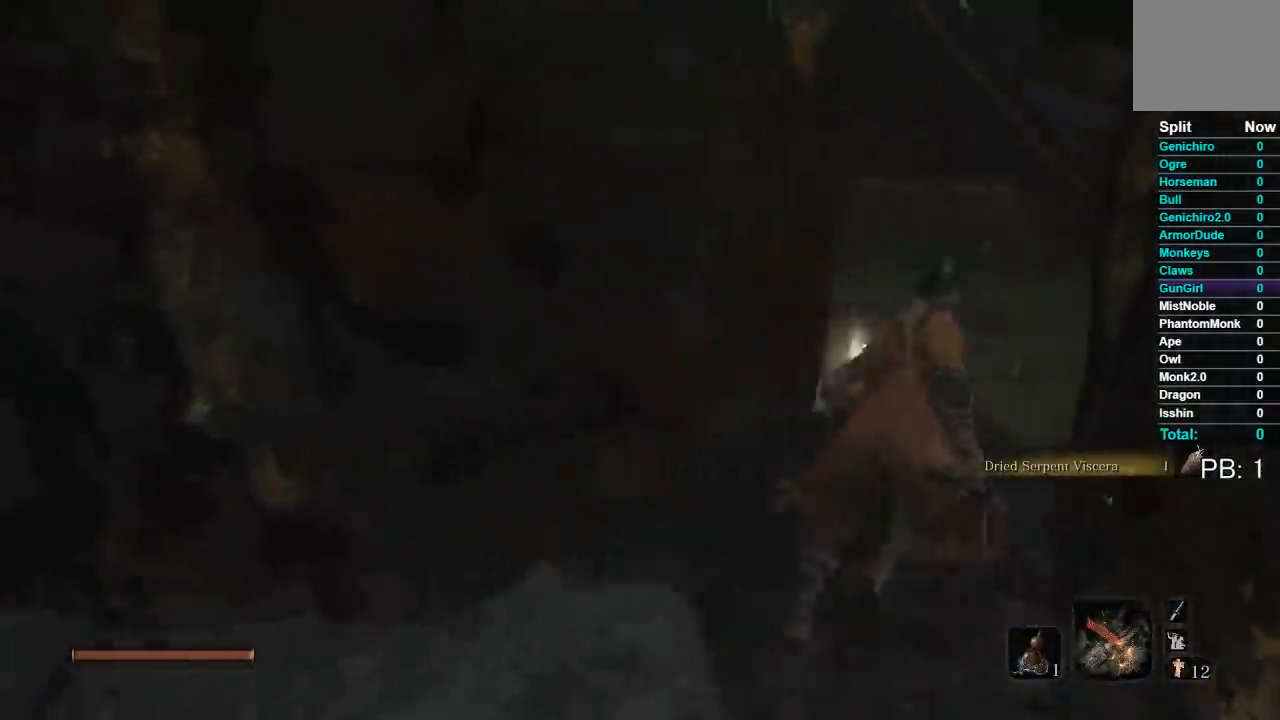
{"dt_ms": 500, "buttons": [], "left_stick": "up", "right_stick": "center", "button_events": [[17, "B", "up"]]}
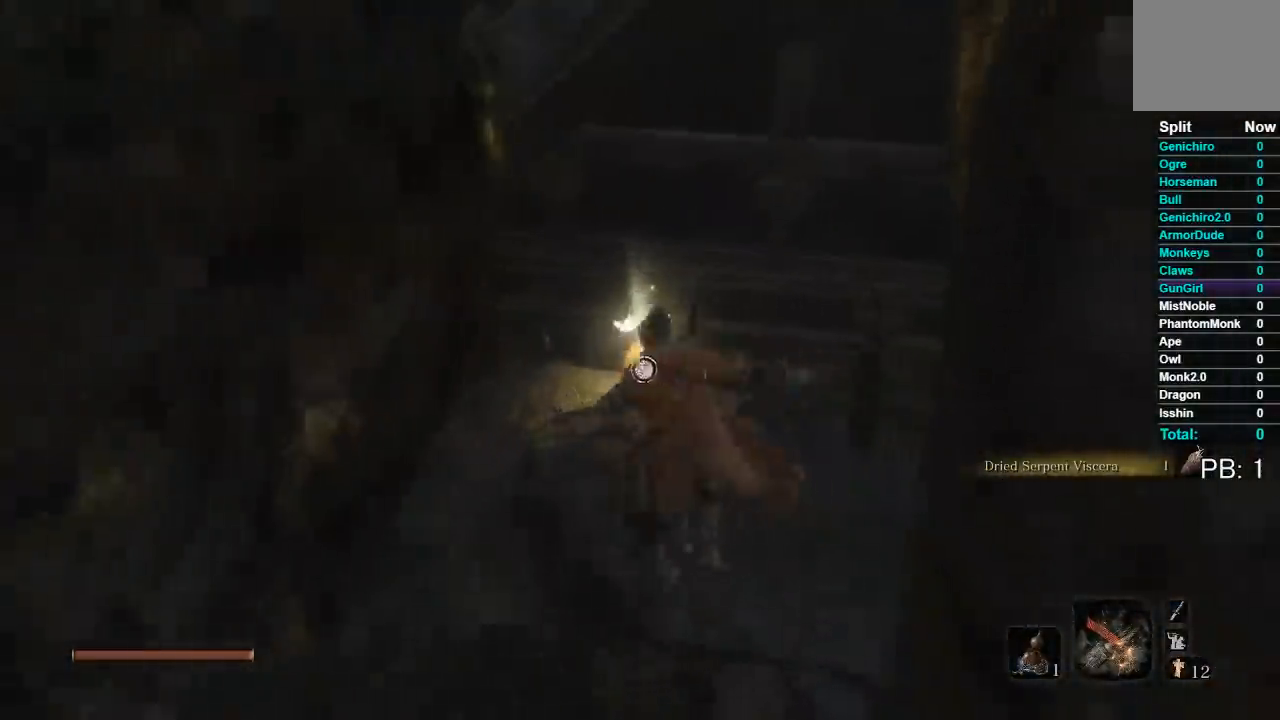
{"dt_ms": 500, "buttons": [], "left_stick": "down-right", "right_stick": "center", "button_events": [[183, "X", "down"], [250, "X", "up"]]}
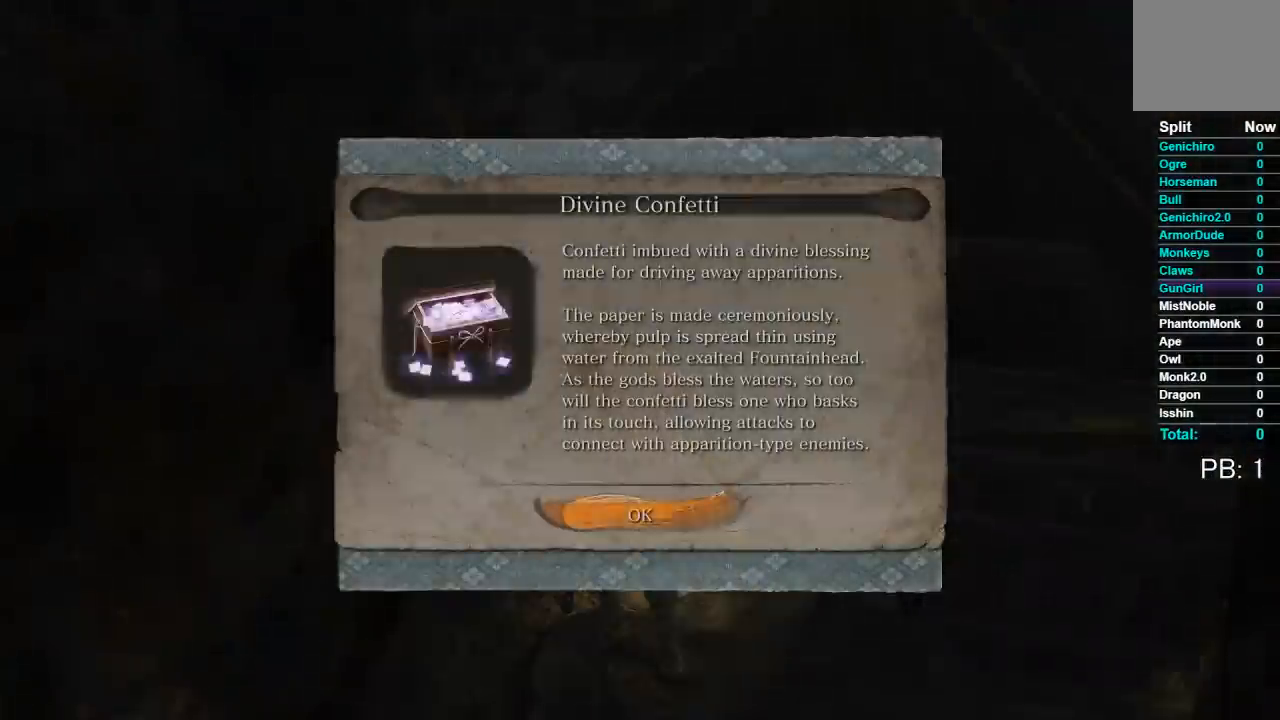
{"dt_ms": 500, "buttons": [], "left_stick": "down", "right_stick": "right", "button_events": [[50, "A", "down"], [133, "A", "up"], [200, "A", "down"], [267, "A", "up"]]}
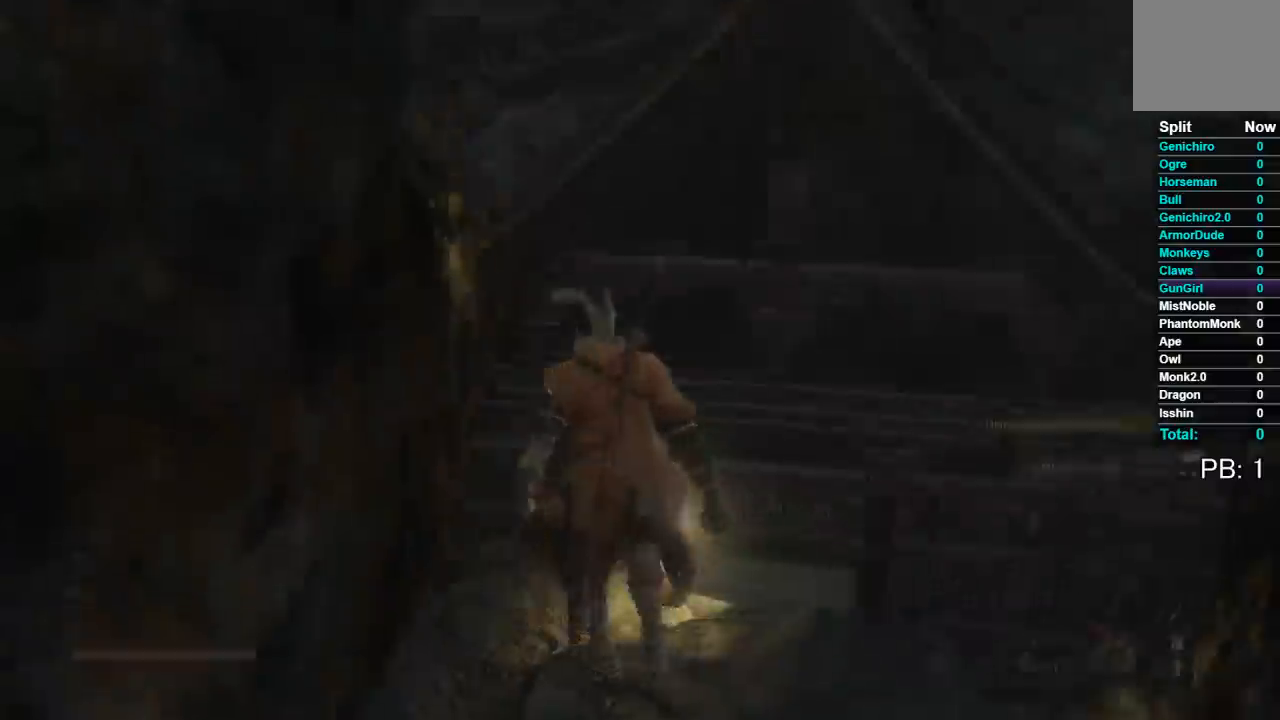
{"dt_ms": 500, "buttons": [], "left_stick": "up-right", "right_stick": "up-right", "button_events": []}
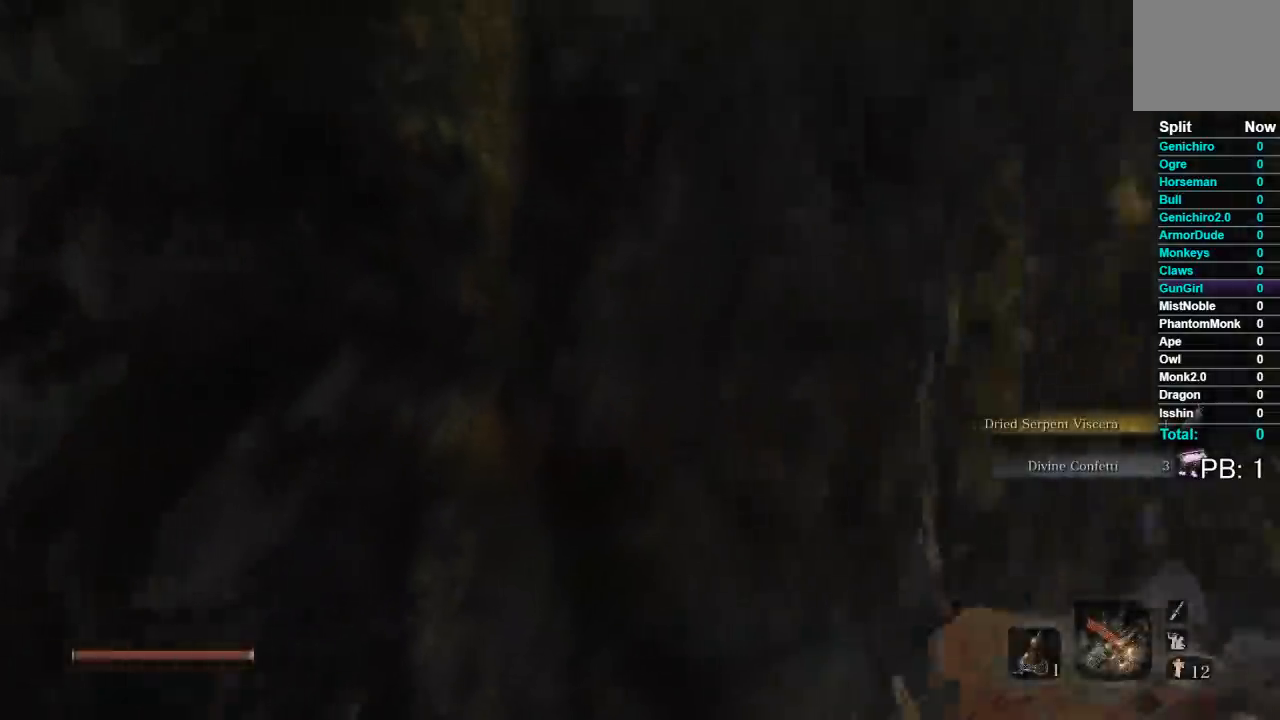
{"dt_ms": 500, "buttons": [], "left_stick": "down-right", "right_stick": "up-right", "button_events": []}
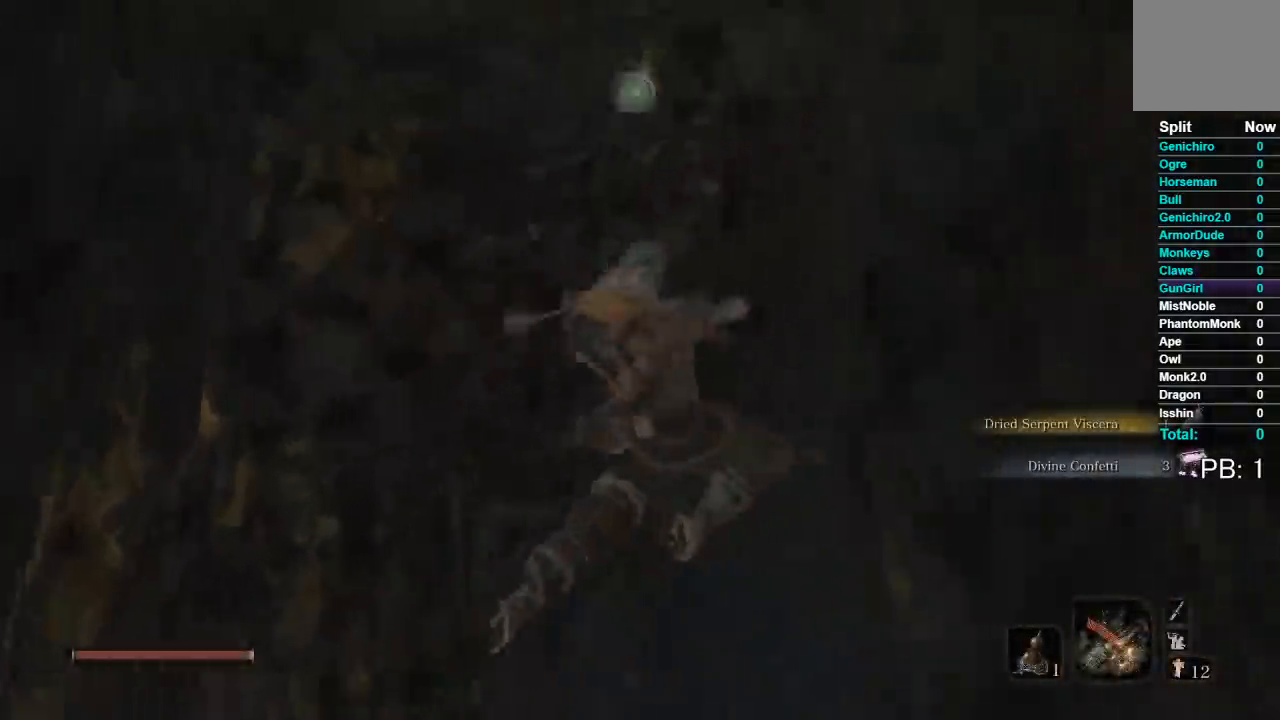
{"dt_ms": 500, "buttons": [], "left_stick": "up", "right_stick": "left", "button_events": [[17, "L2", "down"], [117, "L2", "up"], [200, "L2", "down"], [267, "L2", "up"]]}
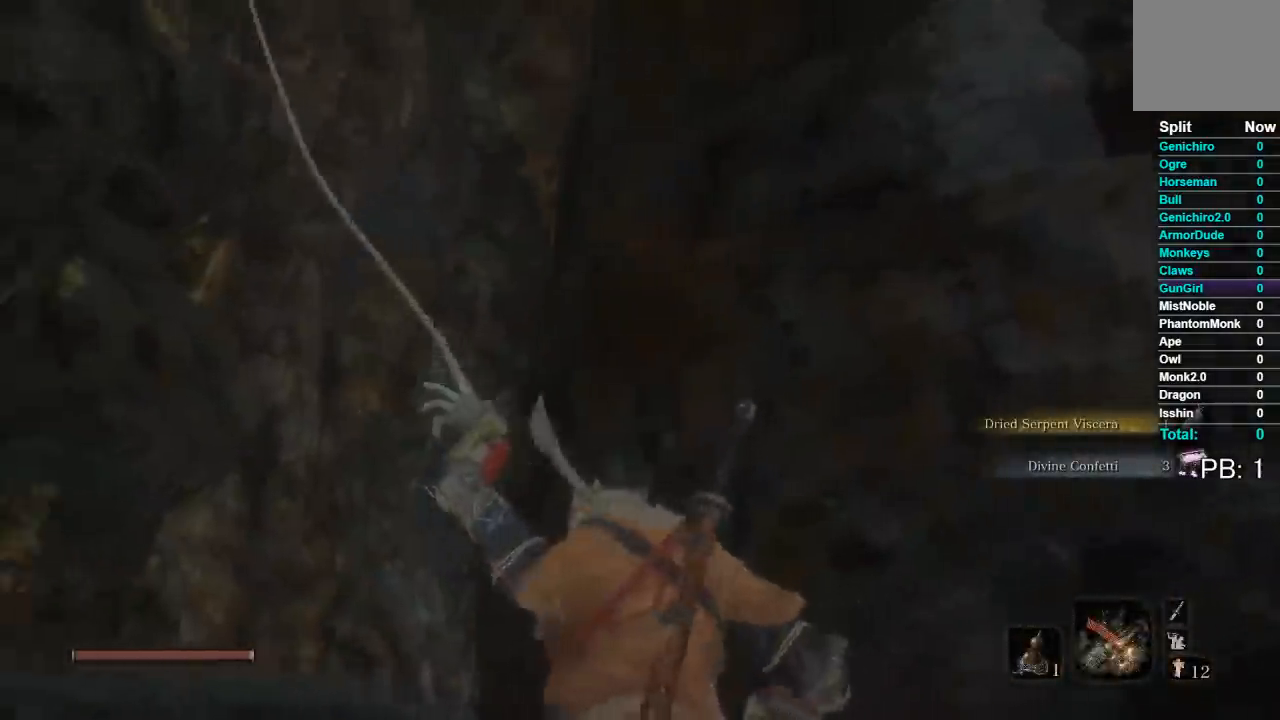
{"dt_ms": 500, "buttons": ["B"], "left_stick": "up", "right_stick": "center", "button_events": [[283, "B", "down"]]}
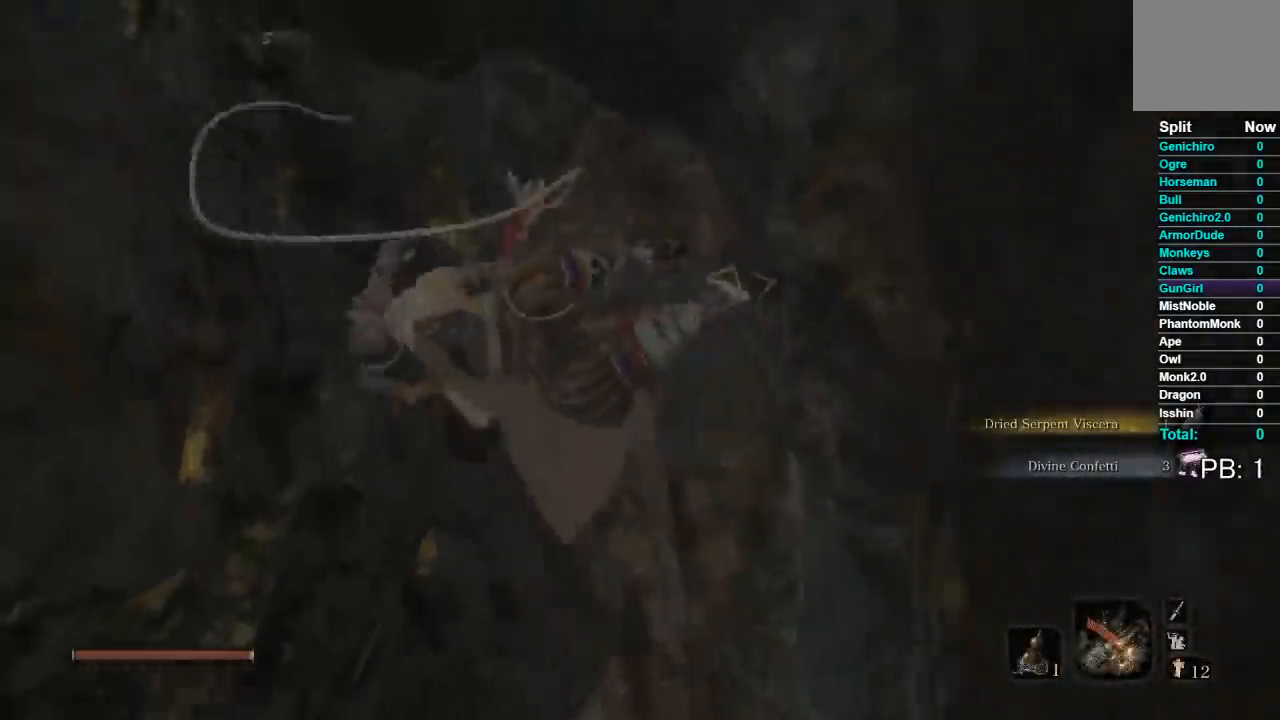
{"dt_ms": 500, "buttons": ["B"], "left_stick": "up-left", "right_stick": "center", "button_events": []}
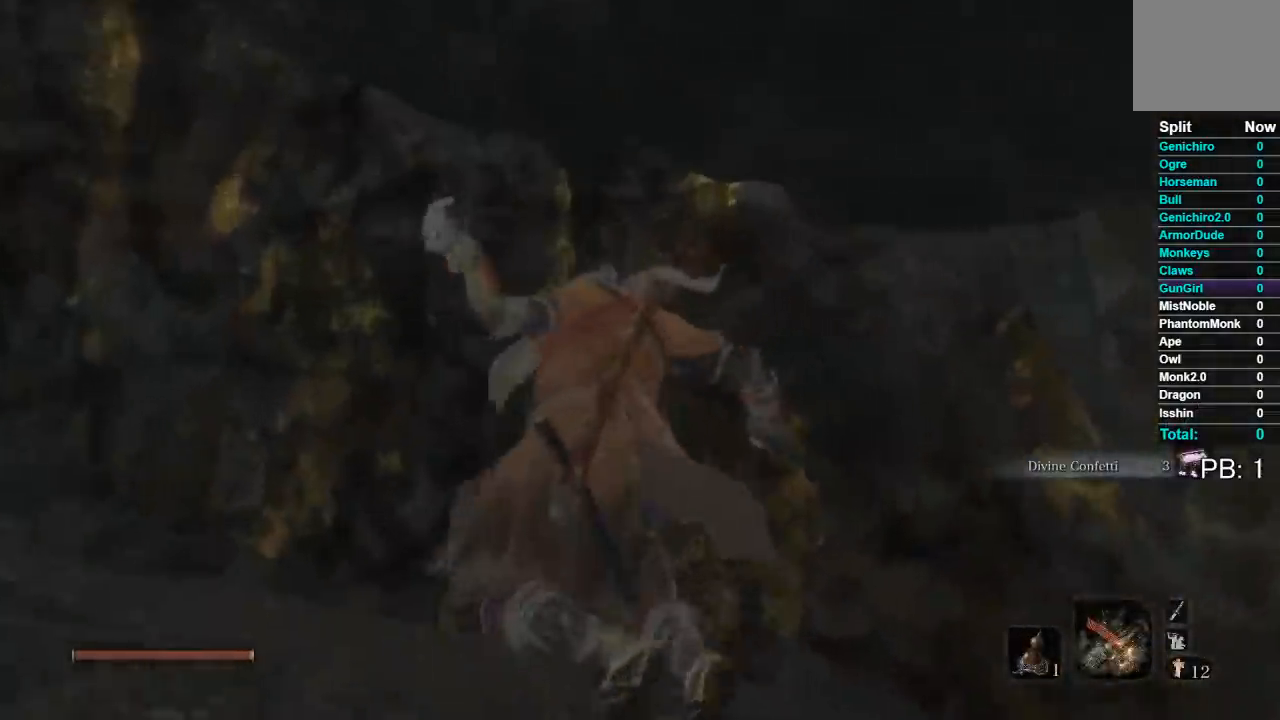
{"dt_ms": 500, "buttons": ["B"], "left_stick": "left", "right_stick": "left", "button_events": []}
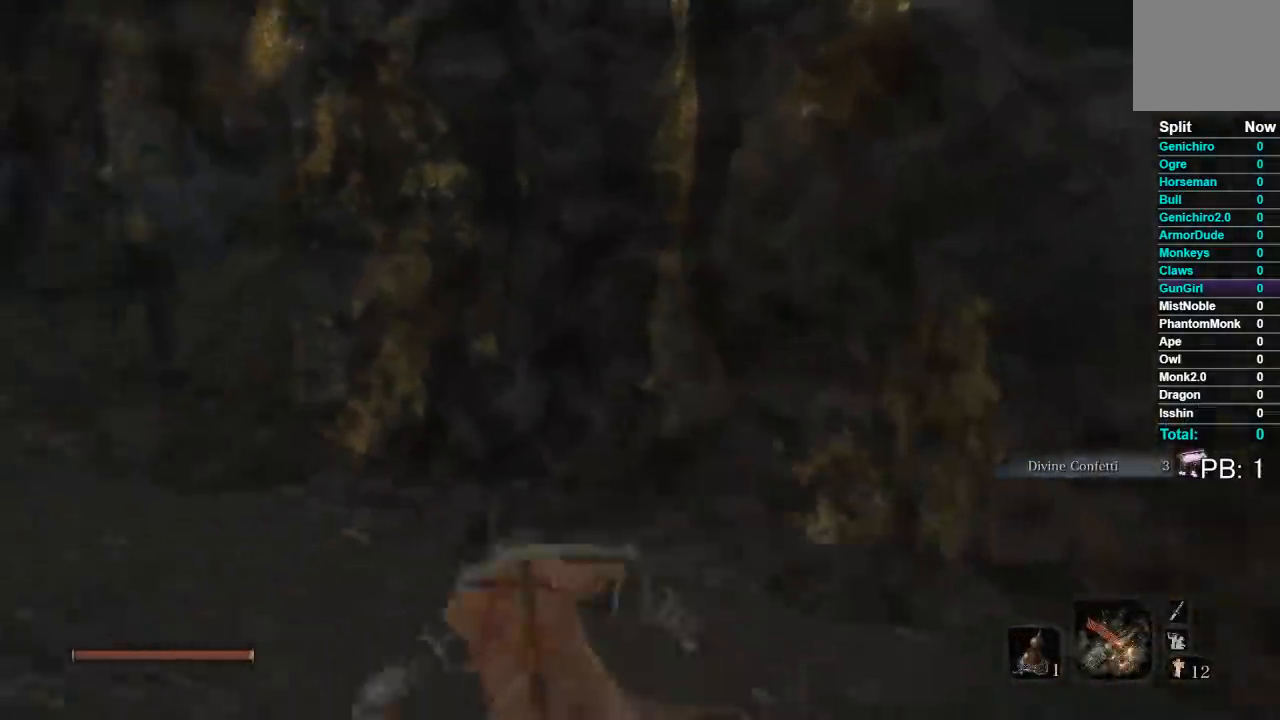
{"dt_ms": 500, "buttons": [], "left_stick": "up-left", "right_stick": "center", "button_events": [[467, "B", "up"]]}
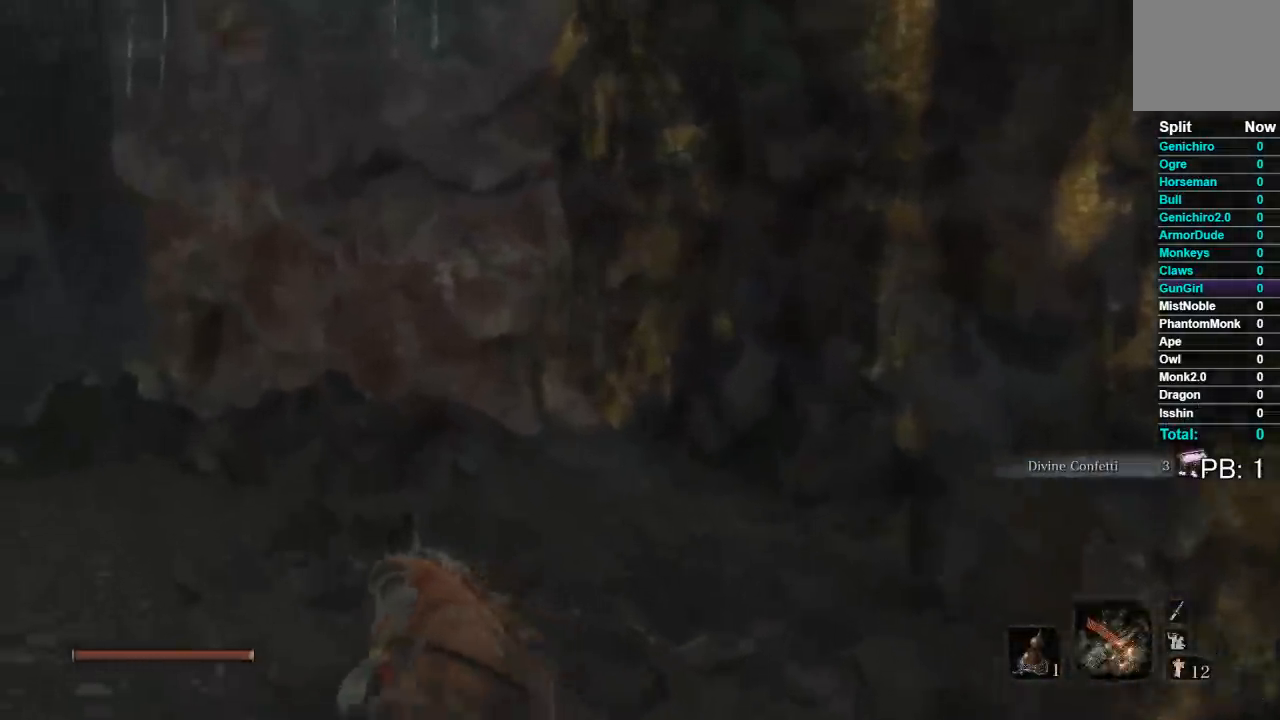
{"dt_ms": 500, "buttons": [], "left_stick": "up", "right_stick": "center", "button_events": [[83, "A", "down"], [150, "A", "up"]]}
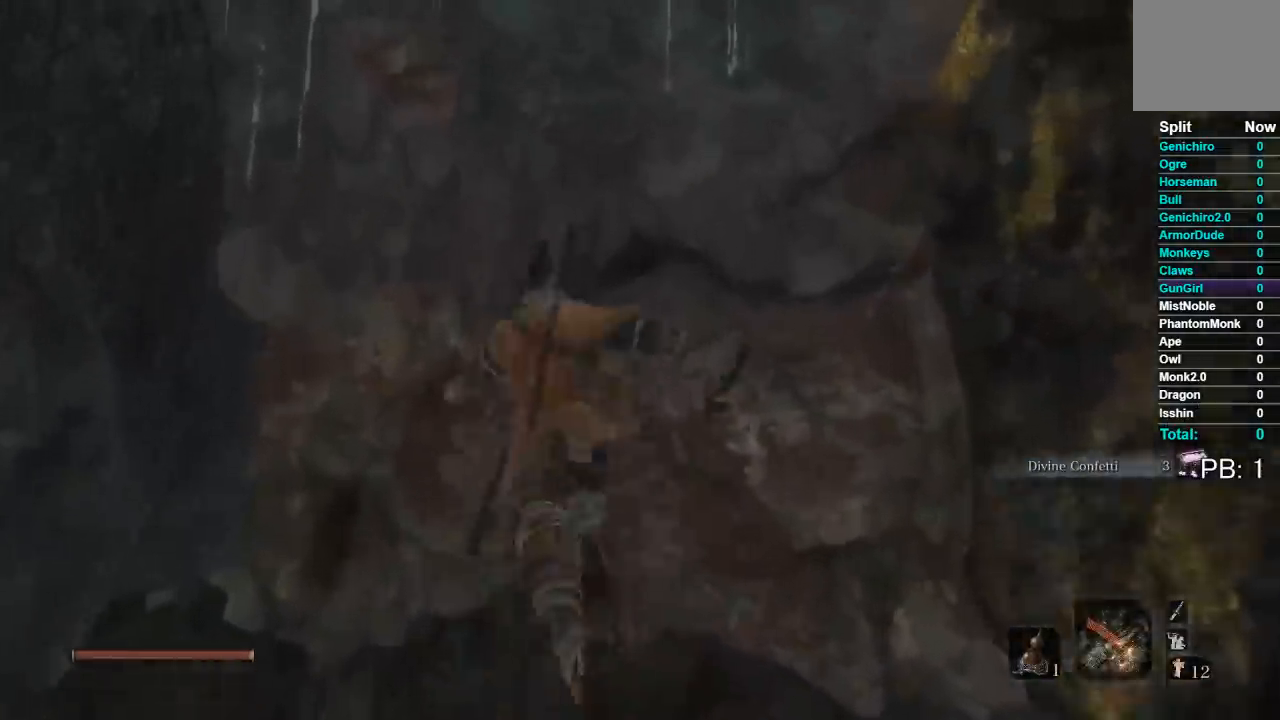
{"dt_ms": 500, "buttons": [], "left_stick": "up-right", "right_stick": "center", "button_events": [[83, "A", "down"], [183, "A", "up"]]}
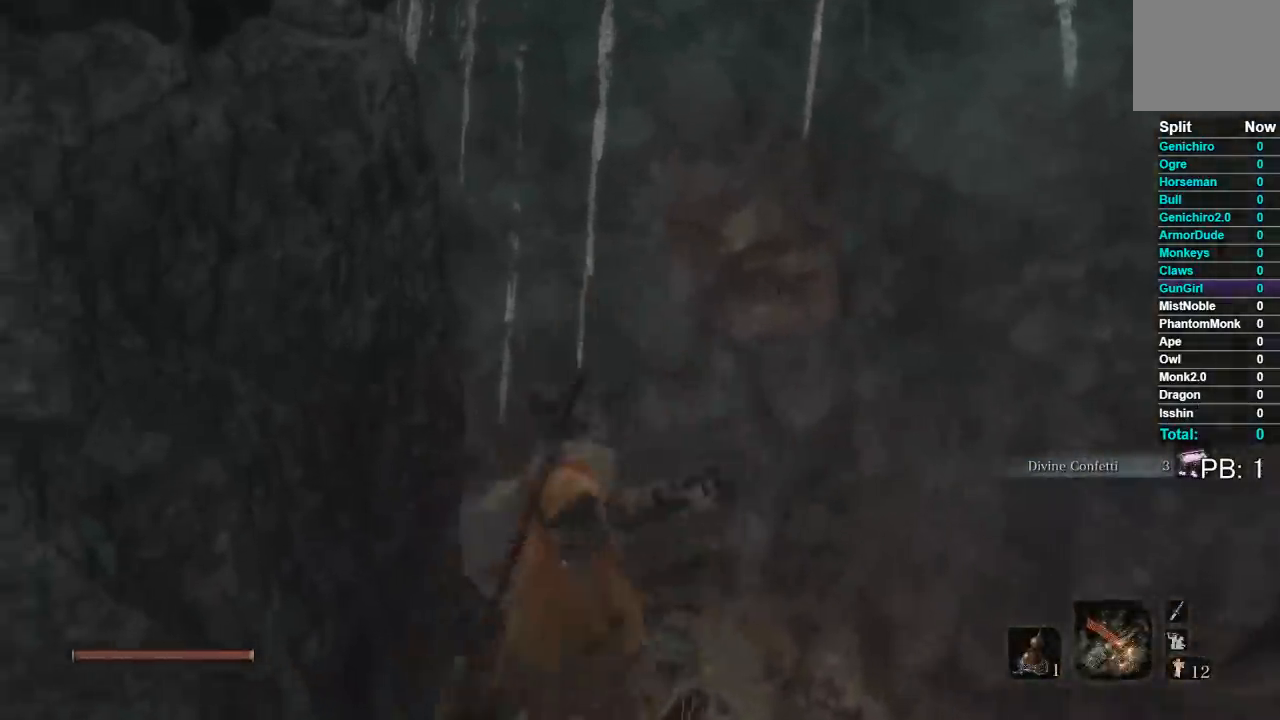
{"dt_ms": 500, "buttons": ["X"], "left_stick": "up-right", "right_stick": "center", "button_events": [[233, "X", "down"], [333, "X", "up"], [433, "X", "down"]]}
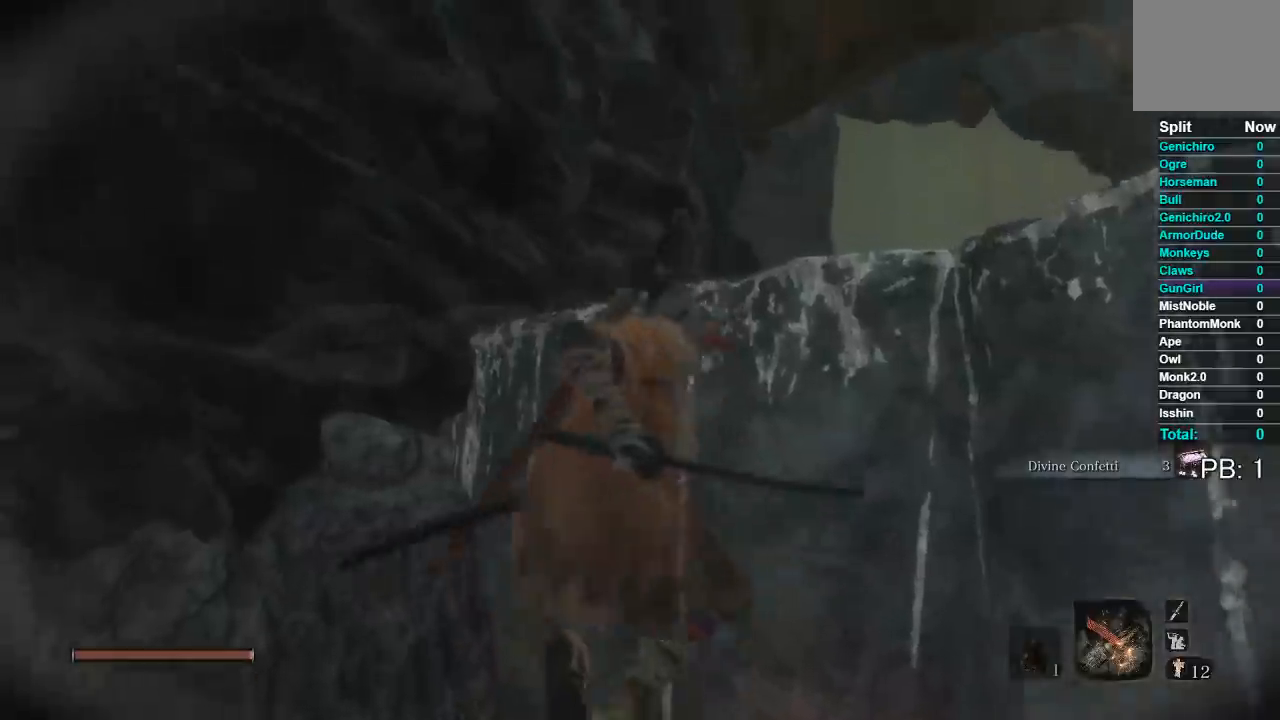
{"dt_ms": 500, "buttons": ["B"], "left_stick": "up-right", "right_stick": "center", "button_events": [[33, "X", "up"], [100, "X", "down"], [200, "X", "up"], [300, "X", "down"], [350, "X", "up"], [483, "B", "down"]]}
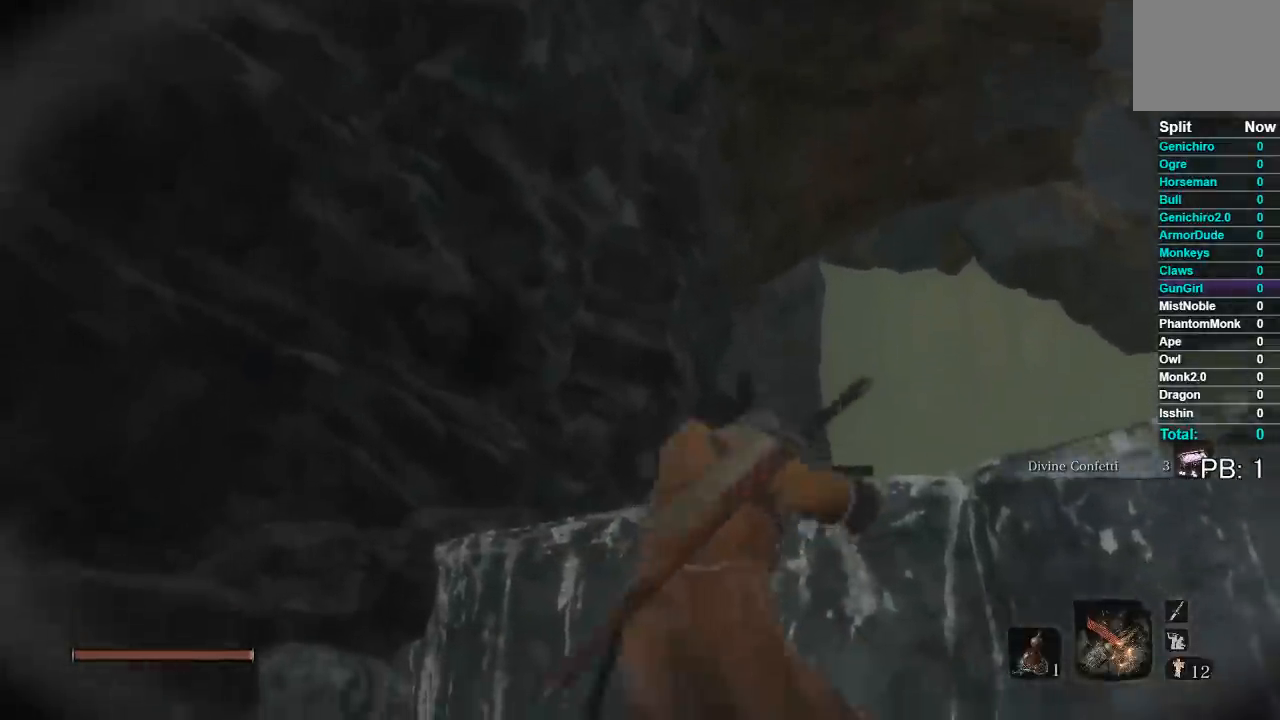
{"dt_ms": 500, "buttons": ["B"], "left_stick": "up", "right_stick": "down", "button_events": []}
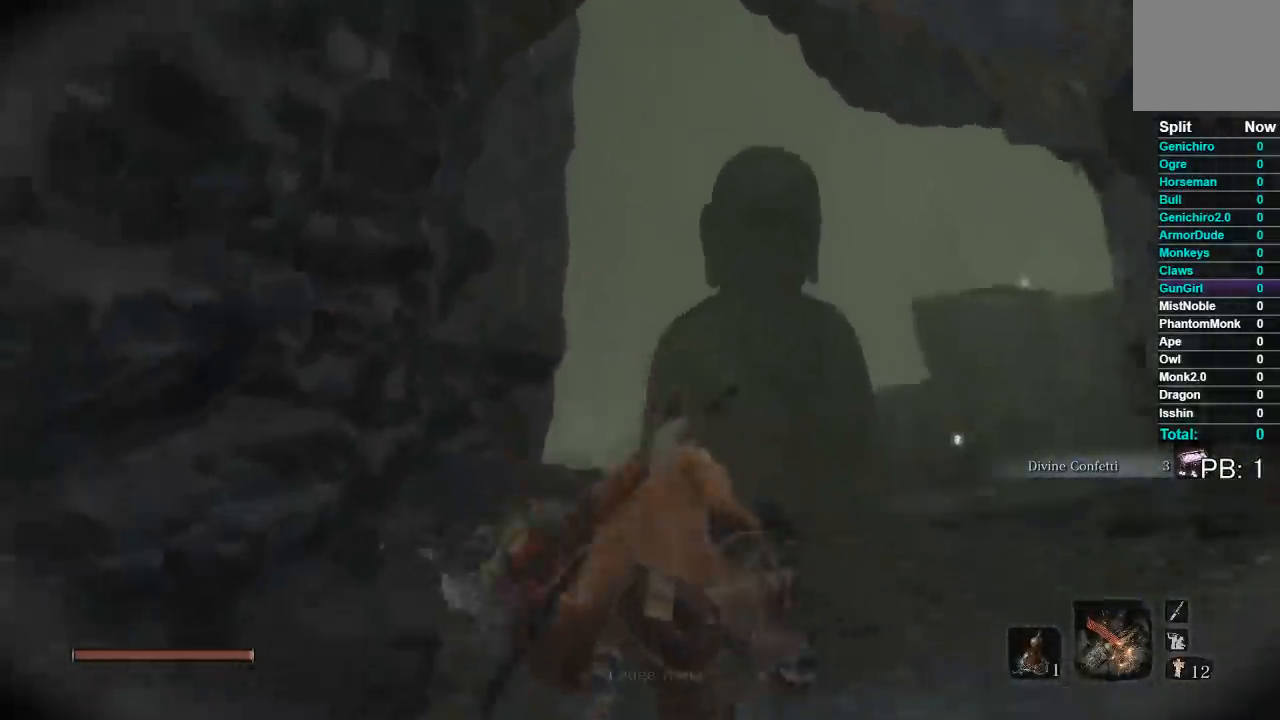
{"dt_ms": 1000, "buttons": ["A", "B"], "left_stick": "up", "right_stick": "right", "button_events": [[950, "A", "down"]]}
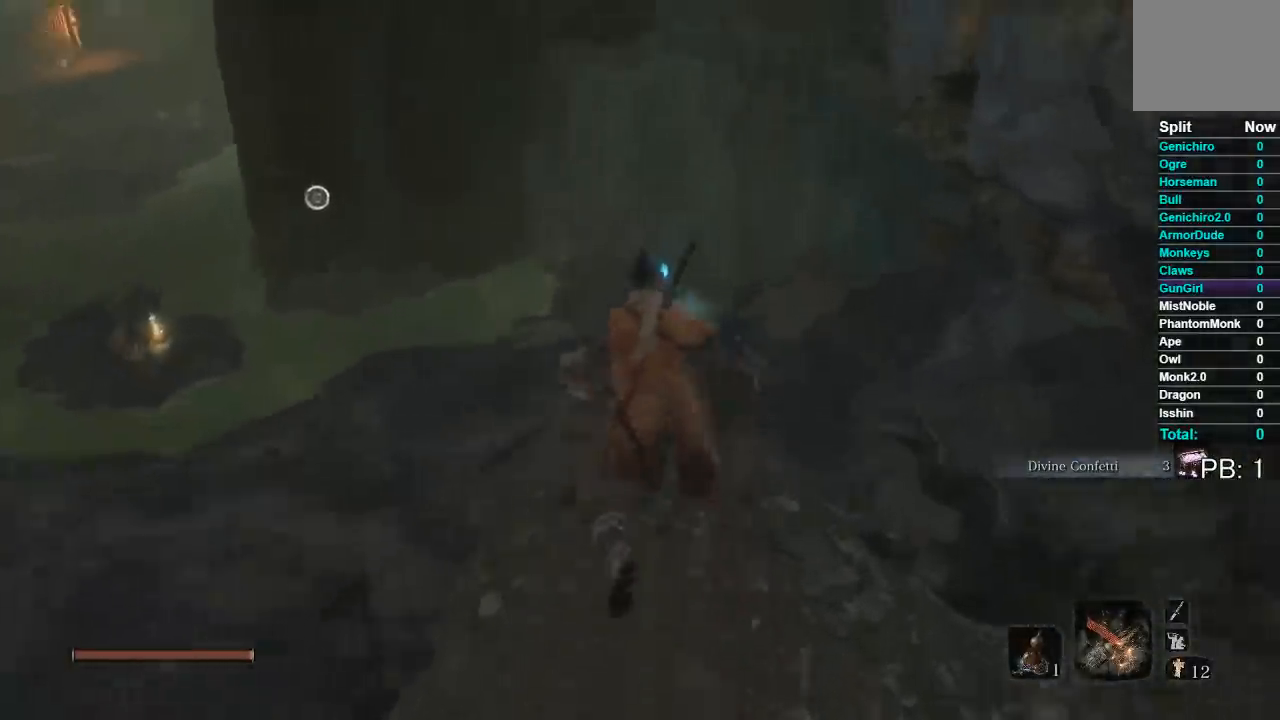
{"dt_ms": 500, "buttons": ["B"], "left_stick": "up", "right_stick": "down-right", "button_events": [[150, "A", "up"]]}
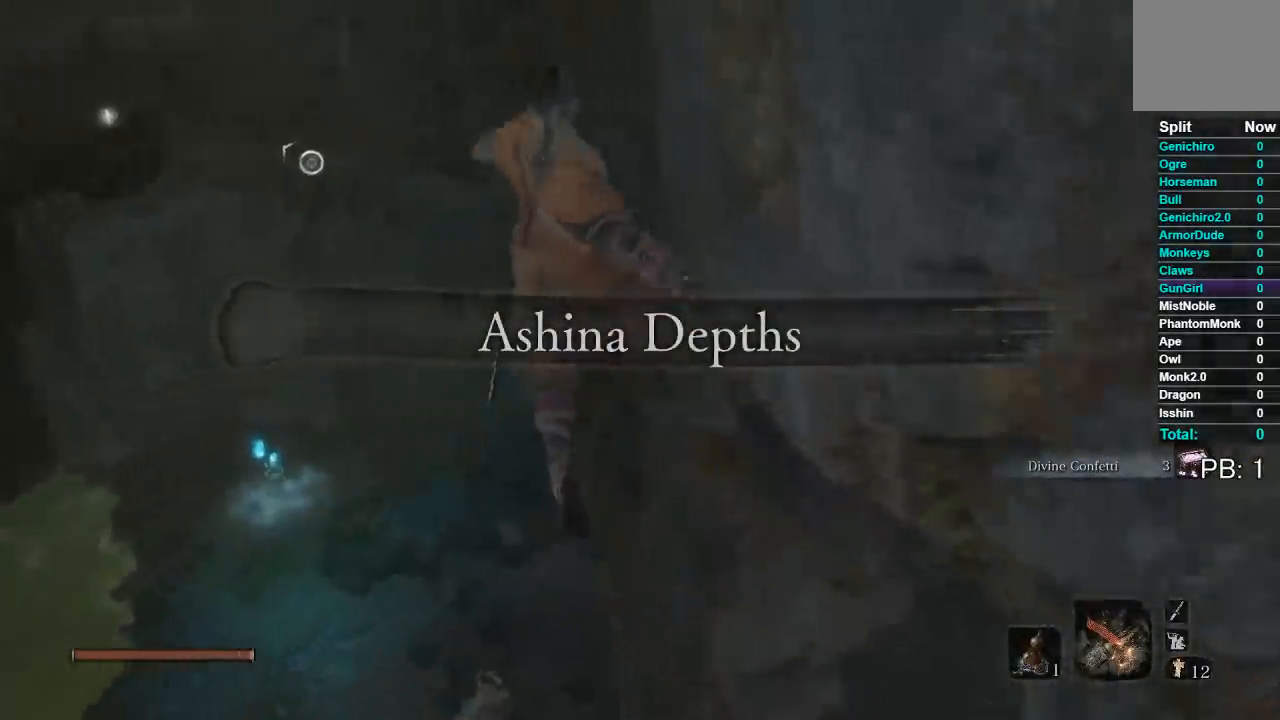
{"dt_ms": 500, "buttons": ["B", "L2"], "left_stick": "up-left", "right_stick": "center", "button_events": [[317, "L2", "down"], [400, "L2", "up"], [450, "L2", "down"]]}
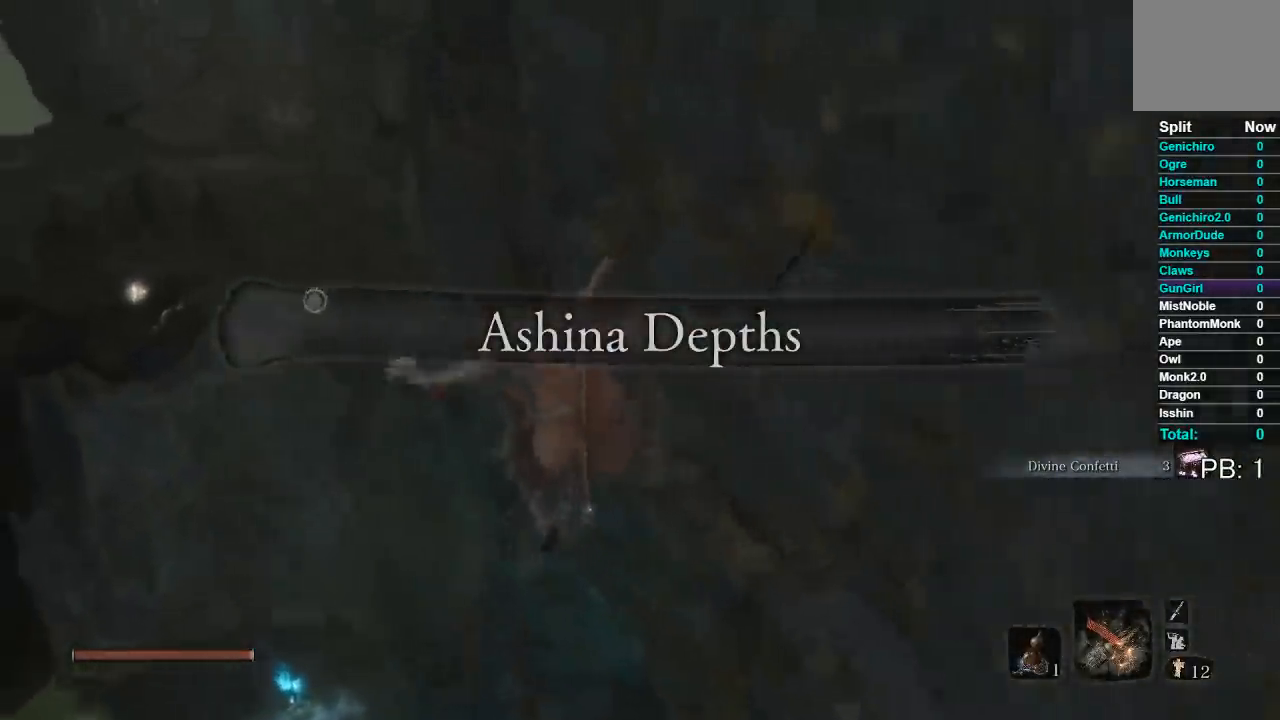
{"dt_ms": 500, "buttons": ["B"], "left_stick": "up", "right_stick": "center", "button_events": [[50, "L2", "up"], [100, "L2", "down"], [317, "L2", "up"], [367, "L2", "down"], [450, "L2", "up"]]}
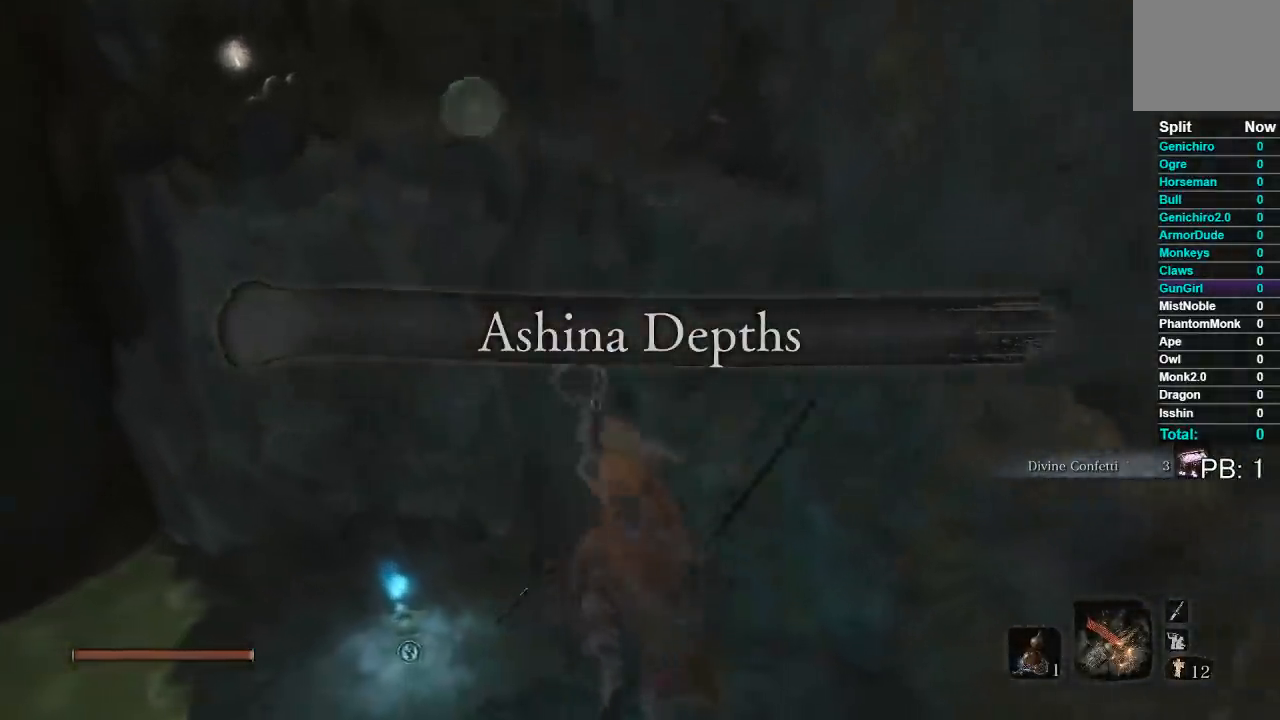
{"dt_ms": 500, "buttons": ["B"], "left_stick": "up-left", "right_stick": "down-left", "button_events": []}
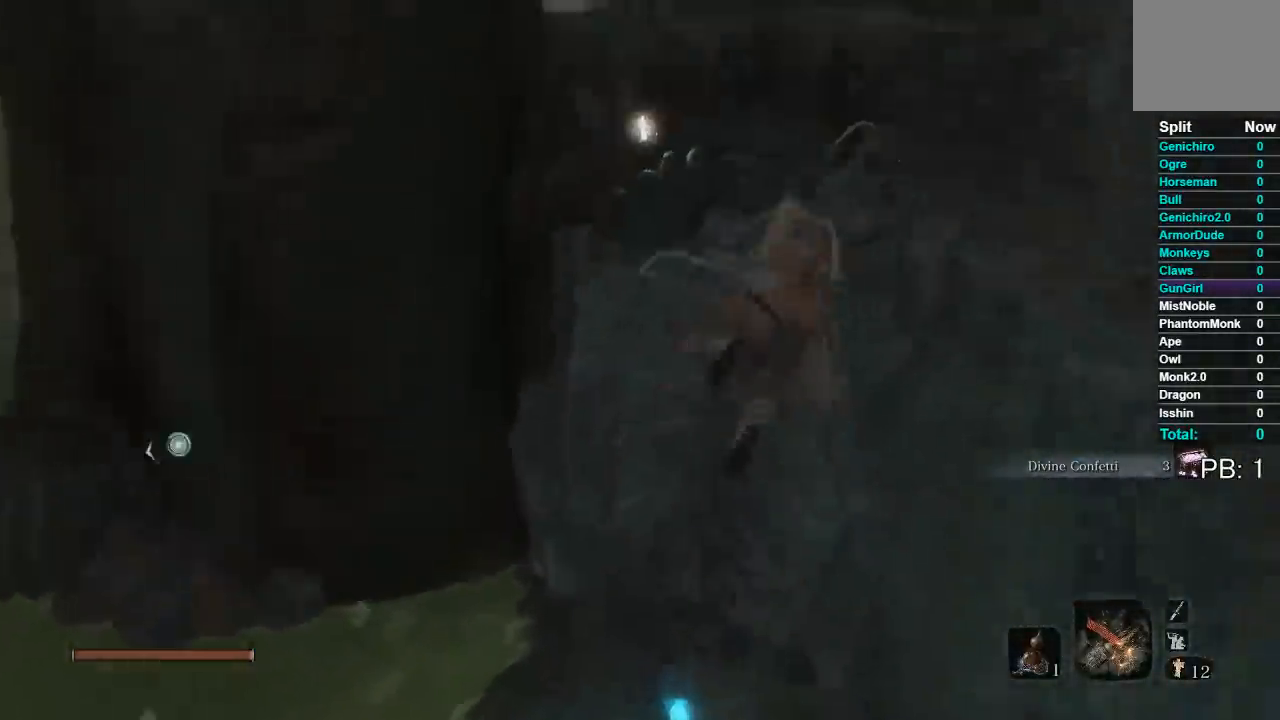
{"dt_ms": 500, "buttons": [], "left_stick": "left", "right_stick": "left", "button_events": [[150, "B", "up"]]}
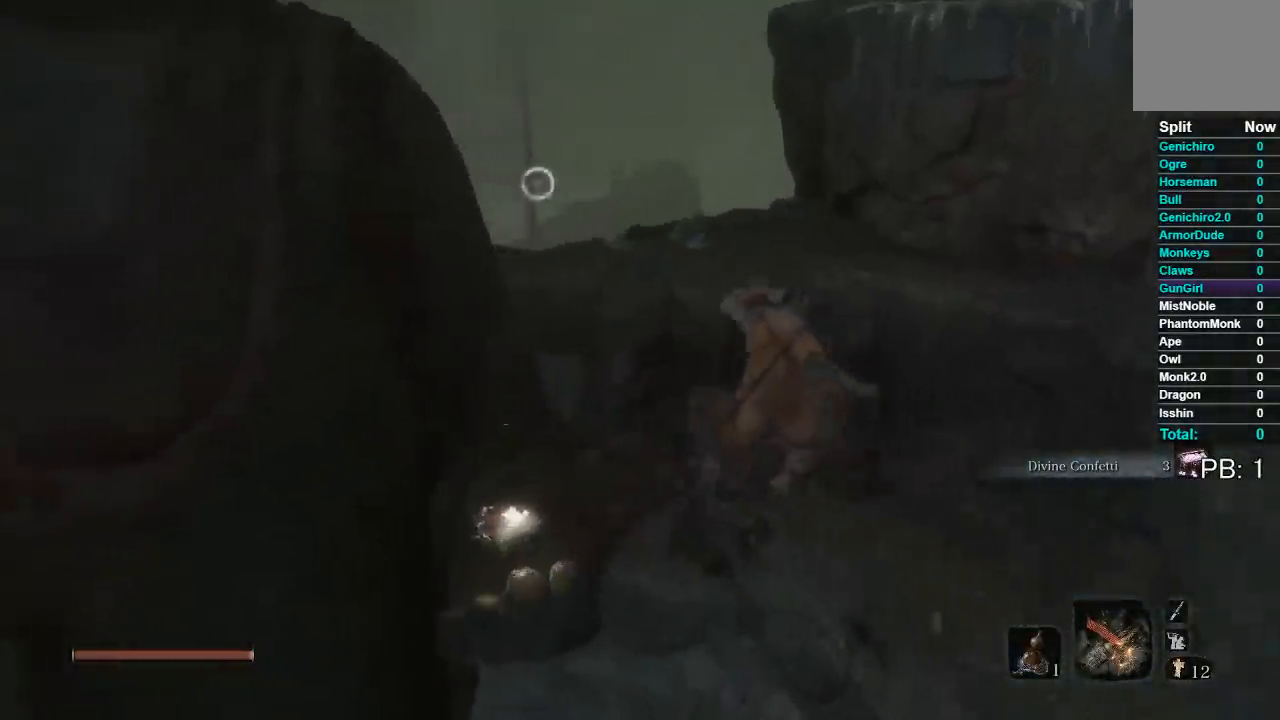
{"dt_ms": 500, "buttons": [], "left_stick": "down-left", "right_stick": "center"}
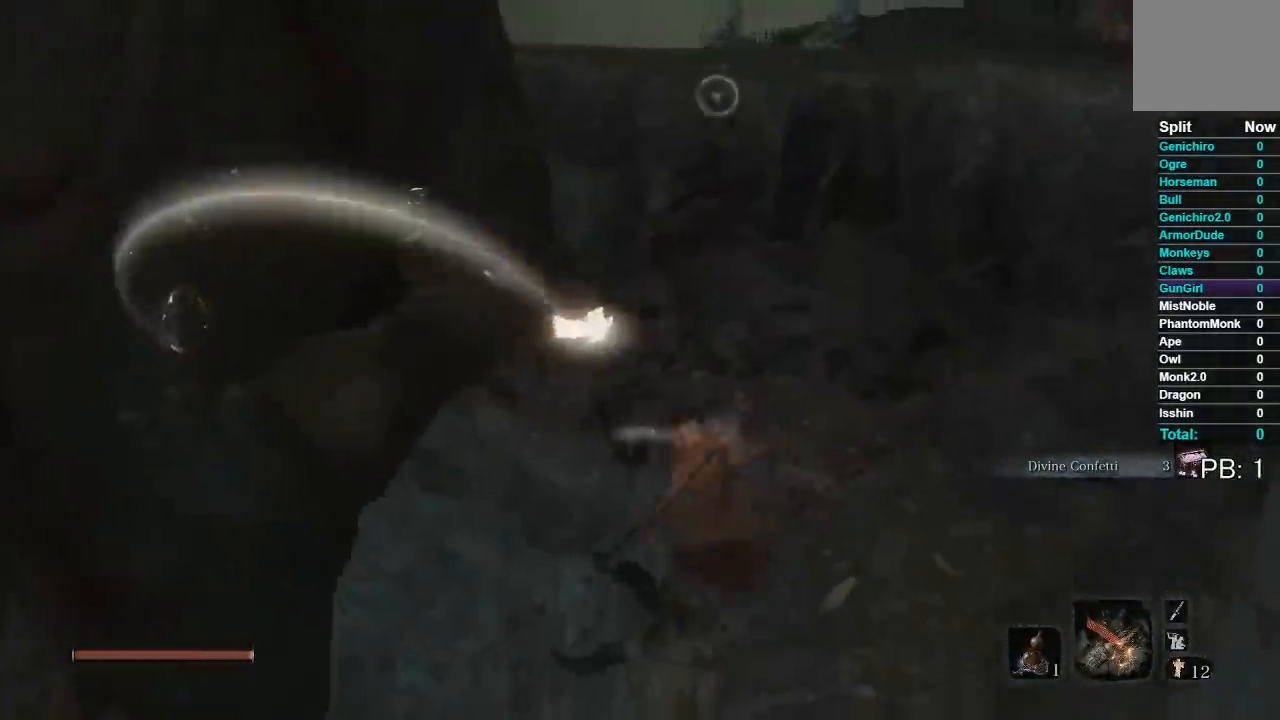
{"dt_ms": 500, "buttons": [], "left_stick": "up", "right_stick": "down-right", "button_events": []}
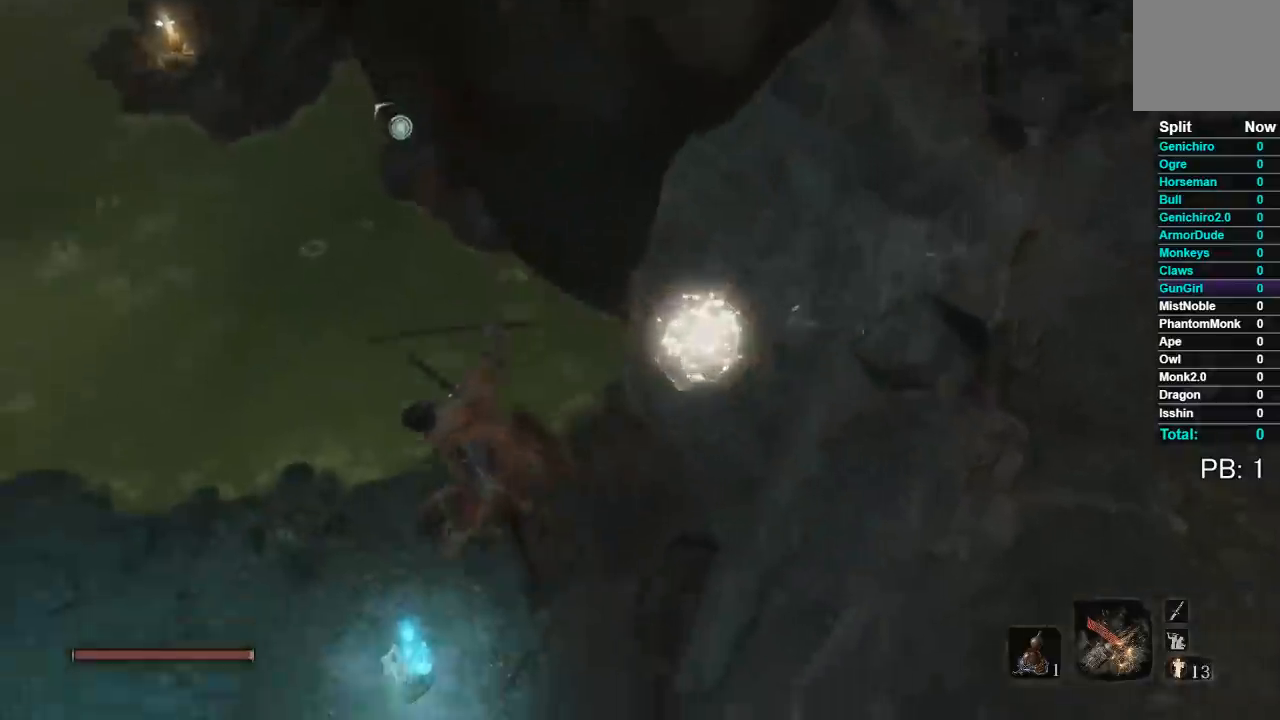
{"dt_ms": 500, "buttons": [], "left_stick": "down-right", "right_stick": "center", "button_events": []}
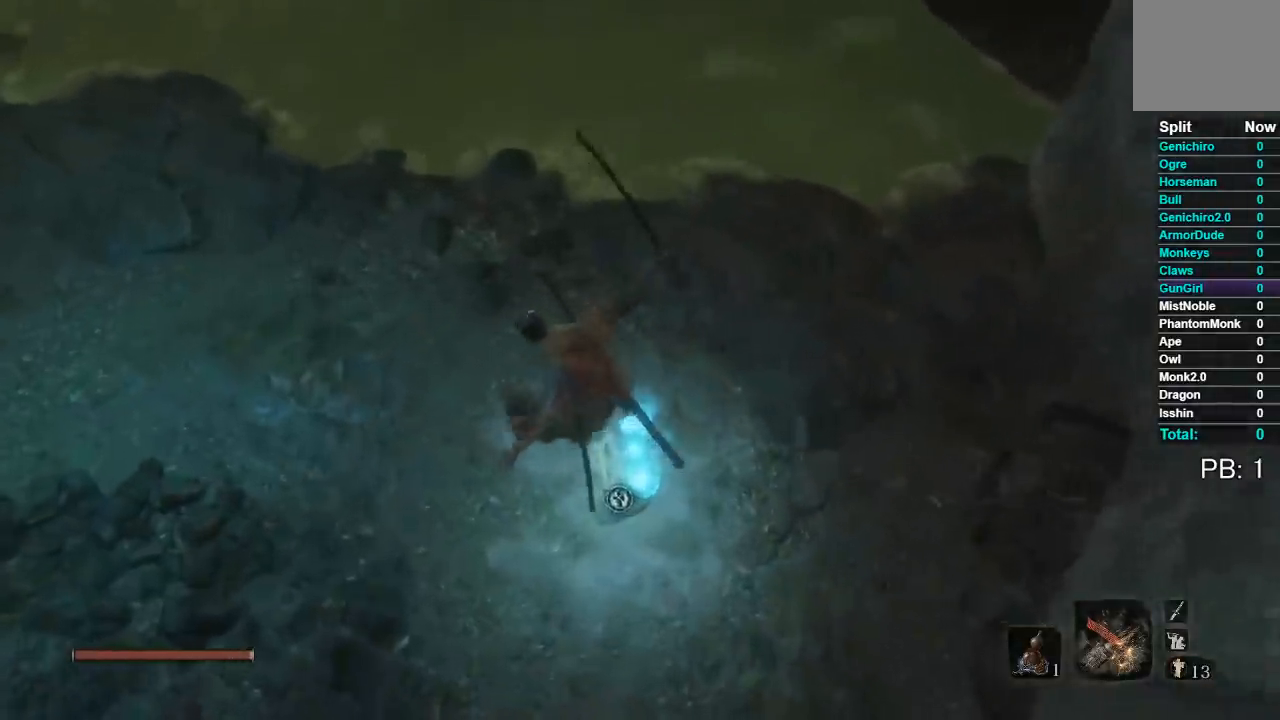
{"dt_ms": 500, "buttons": [], "left_stick": "up-left", "right_stick": "center", "button_events": [[217, "X", "down"], [300, "X", "up"]]}